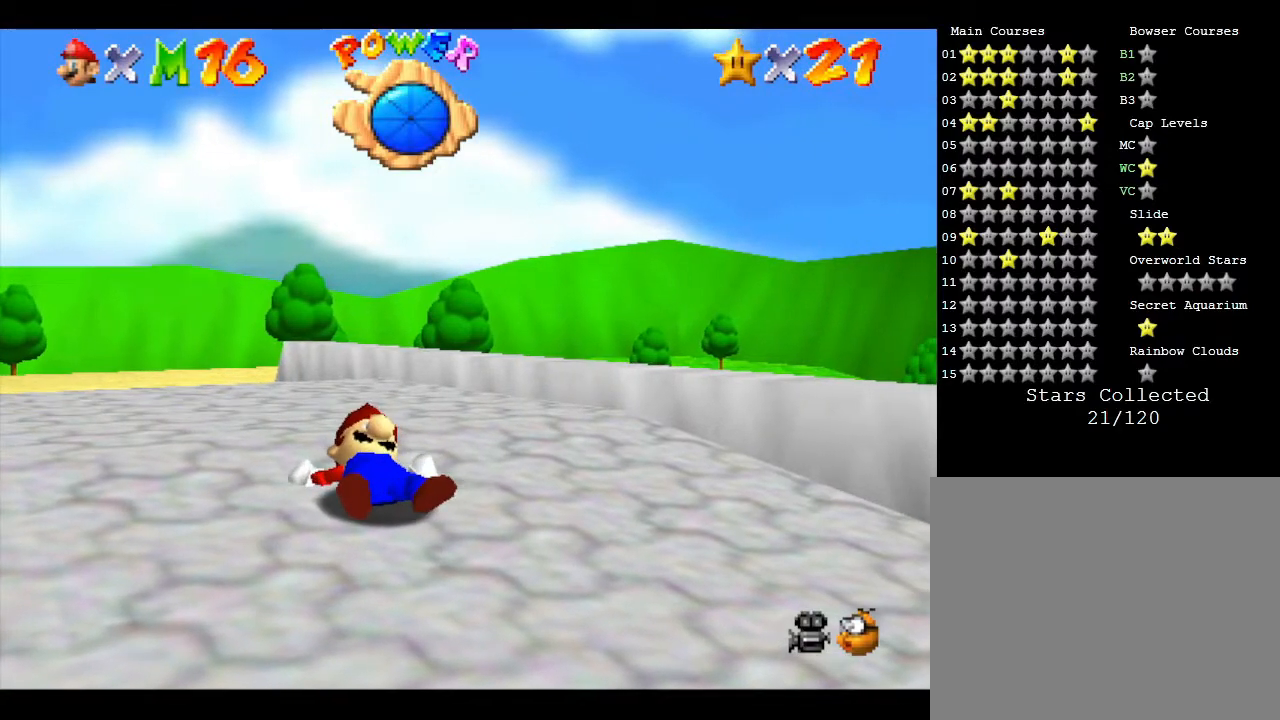
Gameplay with a controller (Nintendo layout); each line is a JSON object with the inputs held at the frame after it. "events" lists button and stick changes between this image and that frame as [ms after this image, input, new state], when the widget could be followed in between. Not read: L3 R3.
{"buttons": [], "left_stick": "up", "events": [[83, "left_stick", "up"]]}
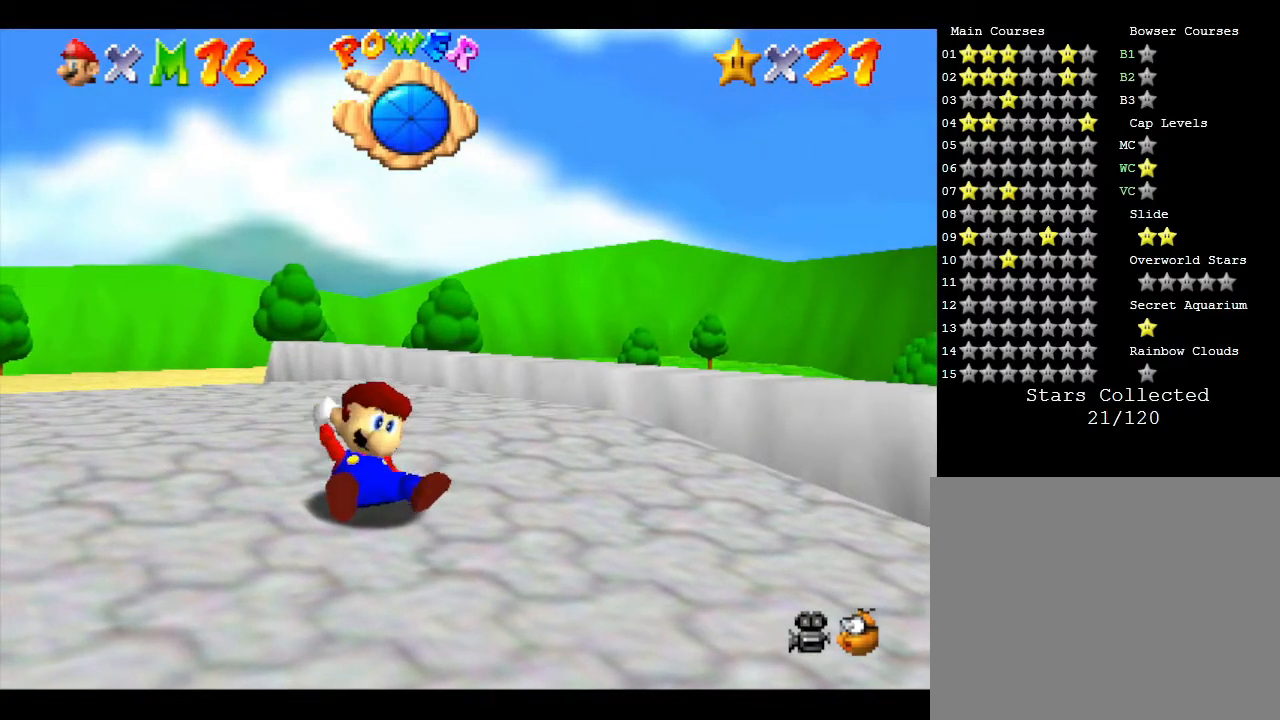
{"buttons": [], "left_stick": "up-right", "events": [[400, "left_stick", "up-right"]]}
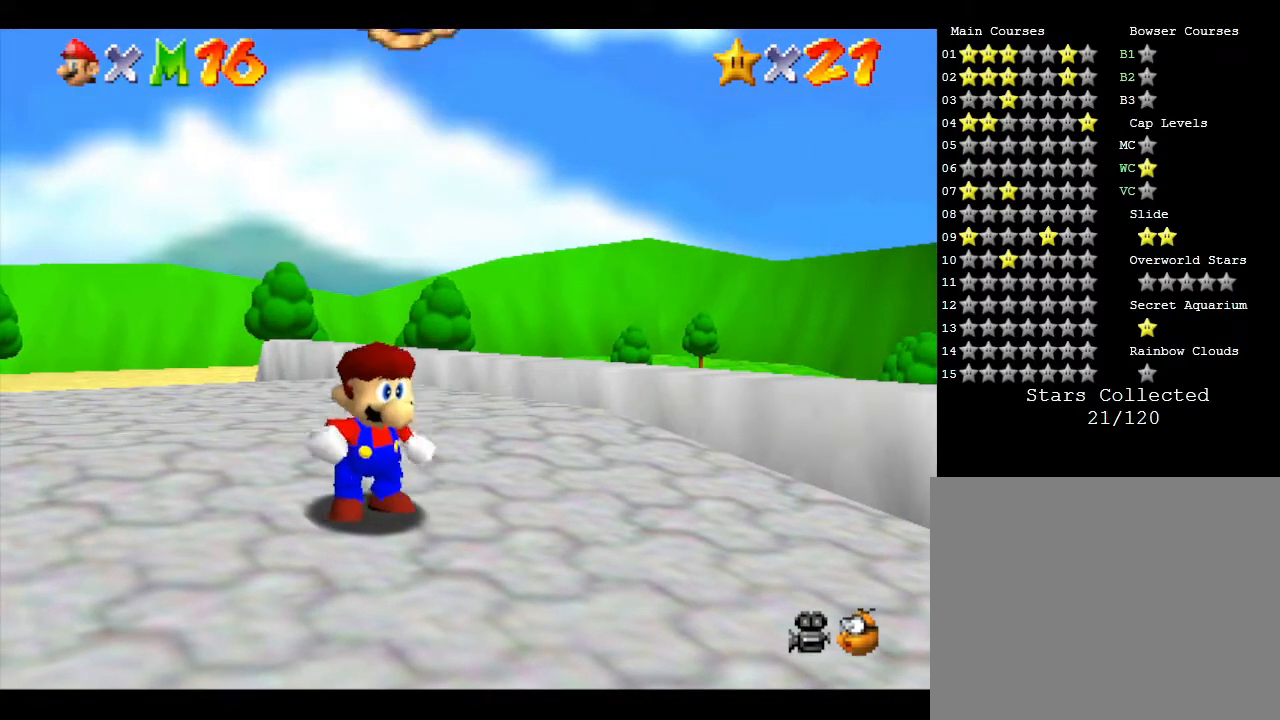
{"buttons": ["A"], "left_stick": "up-right", "events": [[450, "A", "down"]]}
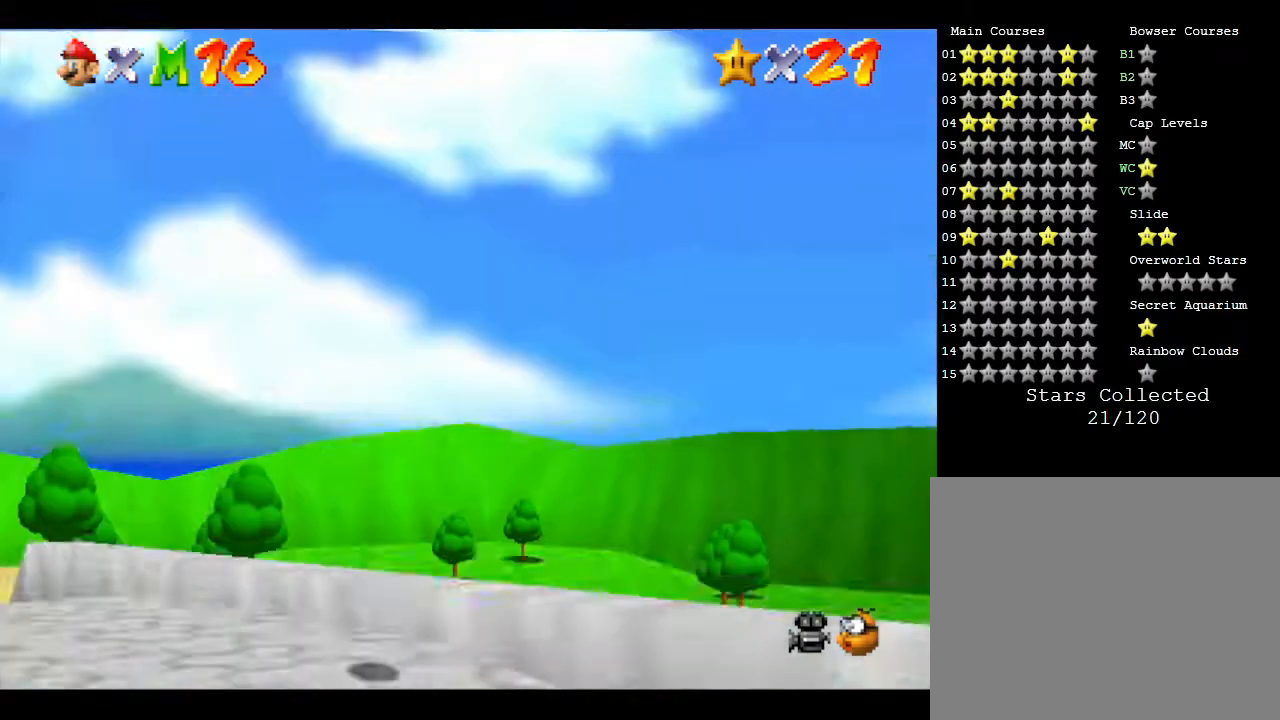
{"buttons": [], "left_stick": "up-right", "events": [[133, "A", "up"]]}
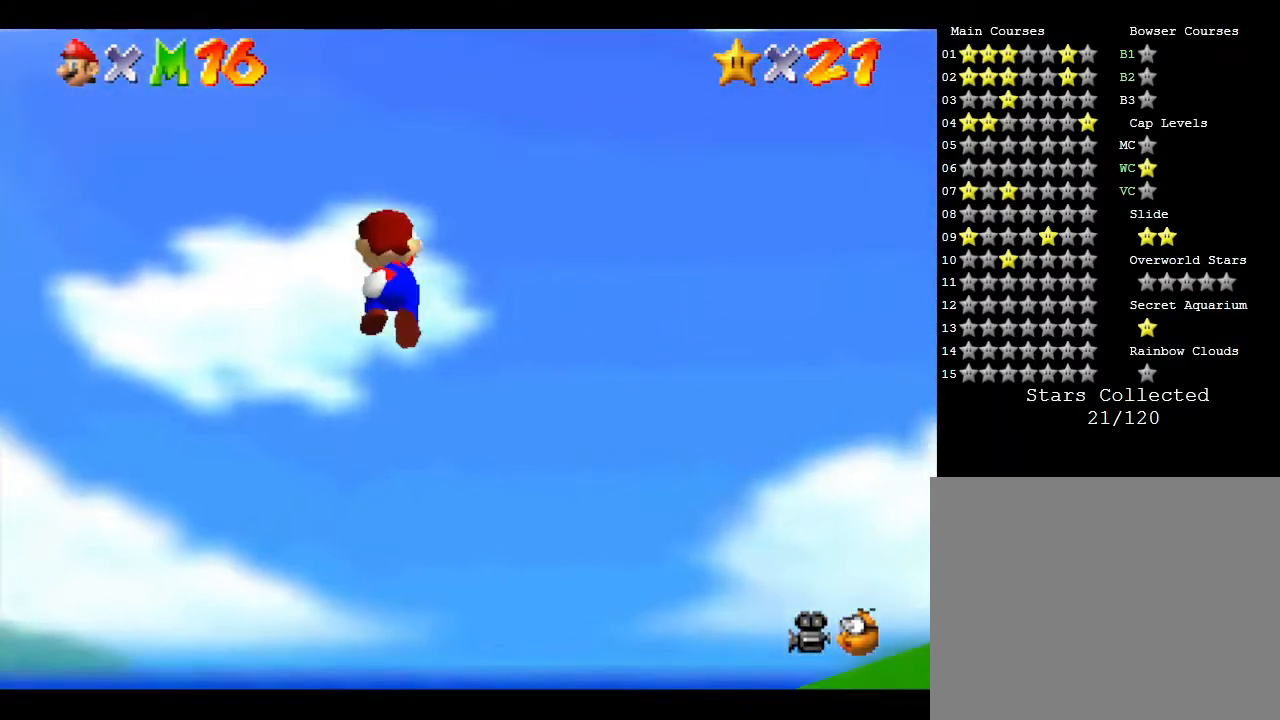
{"buttons": [], "left_stick": "up-right", "events": []}
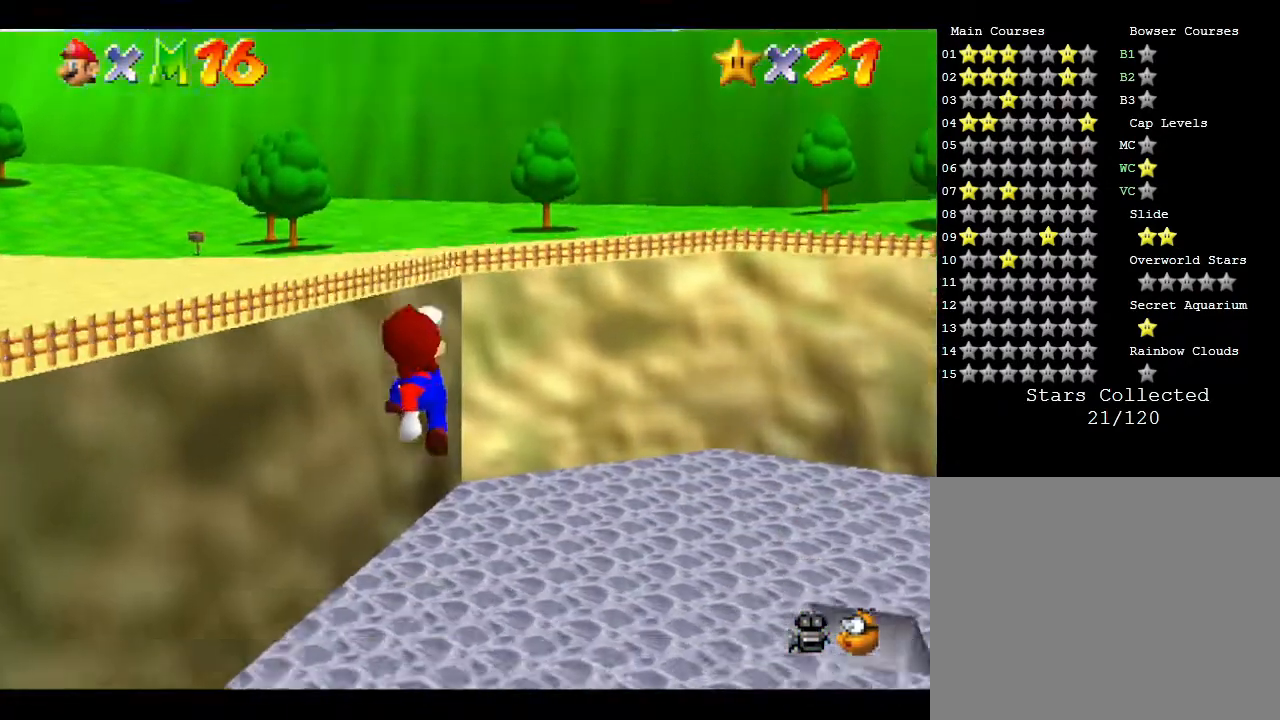
{"buttons": ["B"], "left_stick": "right", "events": [[267, "B", "down"], [350, "B", "up"], [350, "left_stick", "right"], [450, "B", "down"]]}
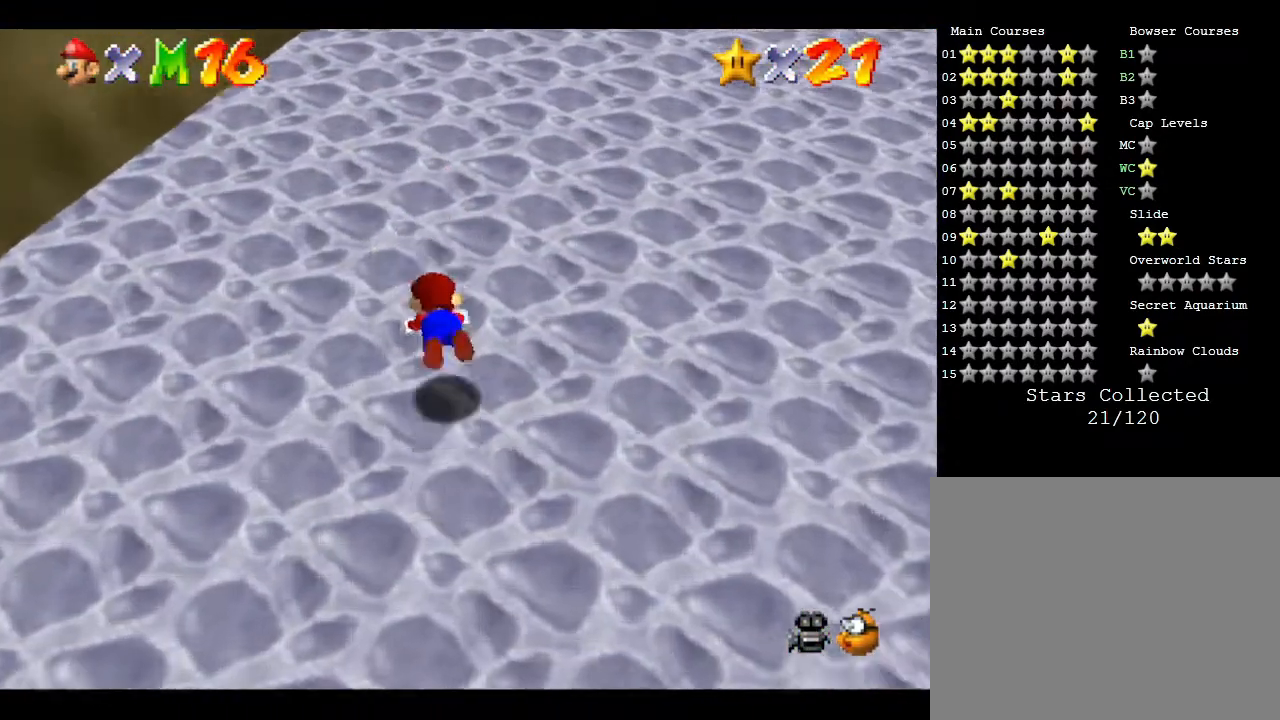
{"buttons": [], "left_stick": "right", "events": [[17, "B", "up"], [83, "B", "down"], [150, "B", "up"]]}
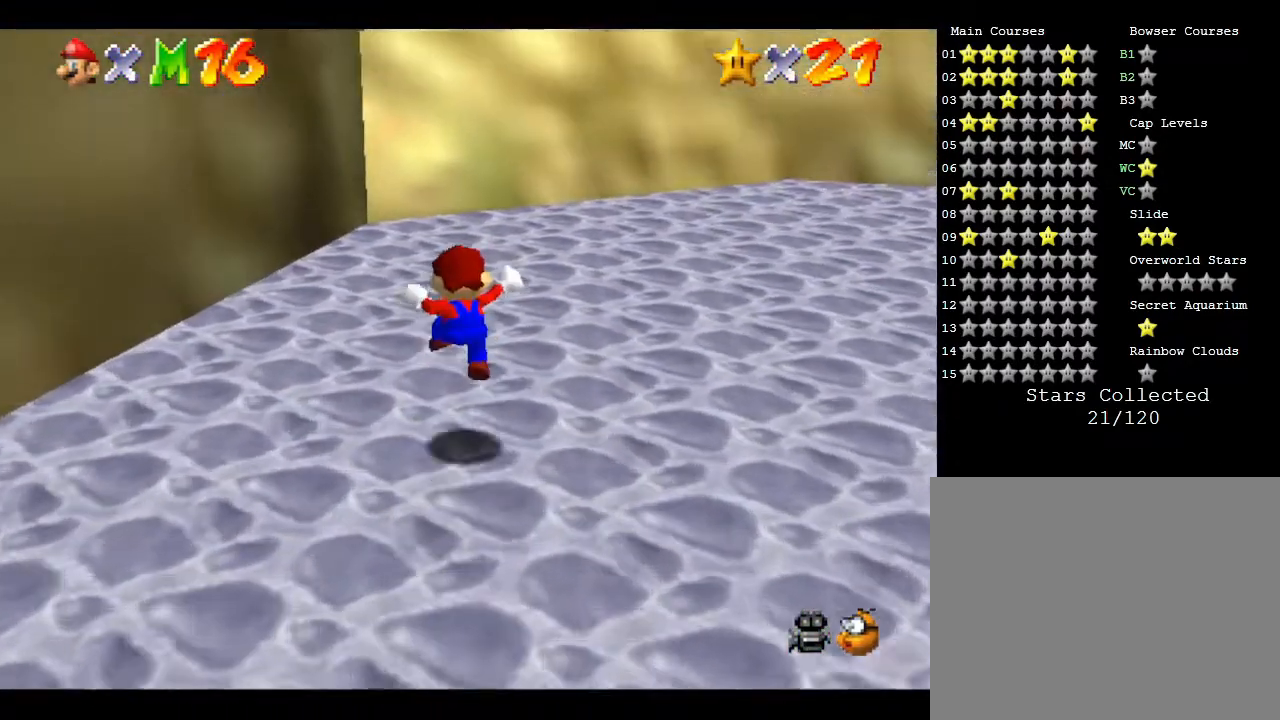
{"buttons": [], "left_stick": "right", "events": []}
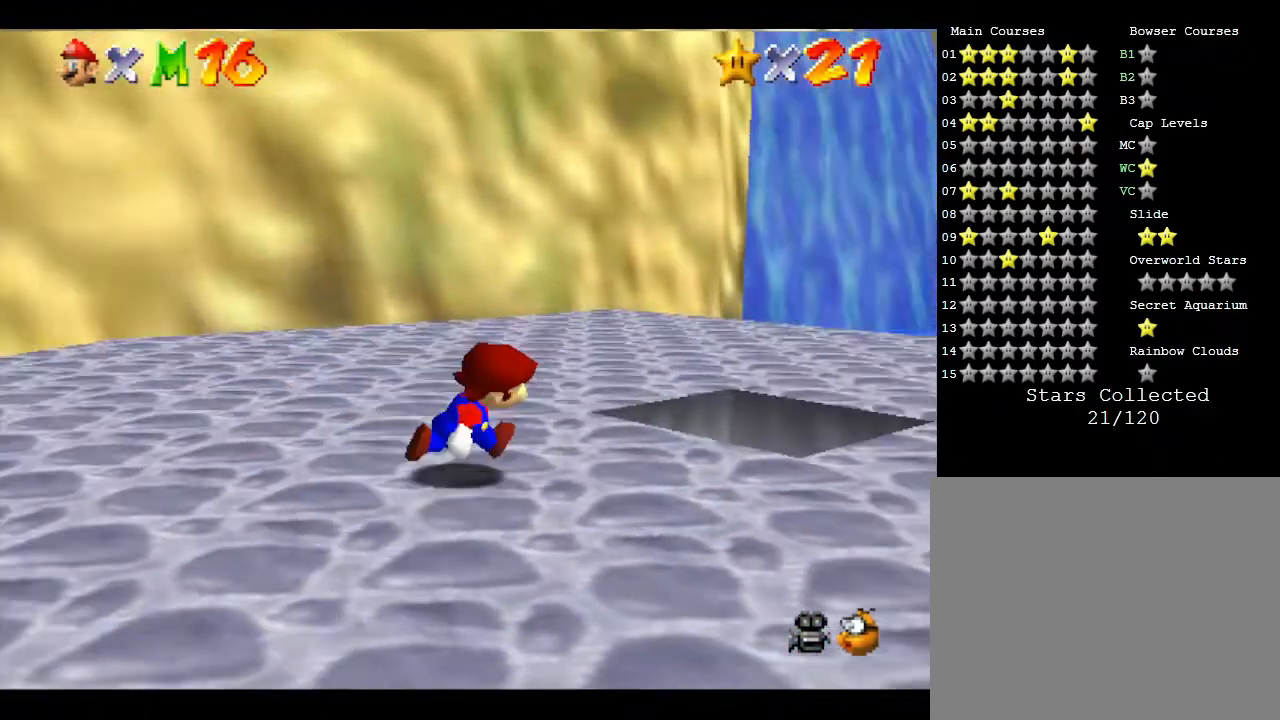
{"buttons": [], "left_stick": "left", "events": [[67, "left_stick", "up-right"], [433, "left_stick", "left"]]}
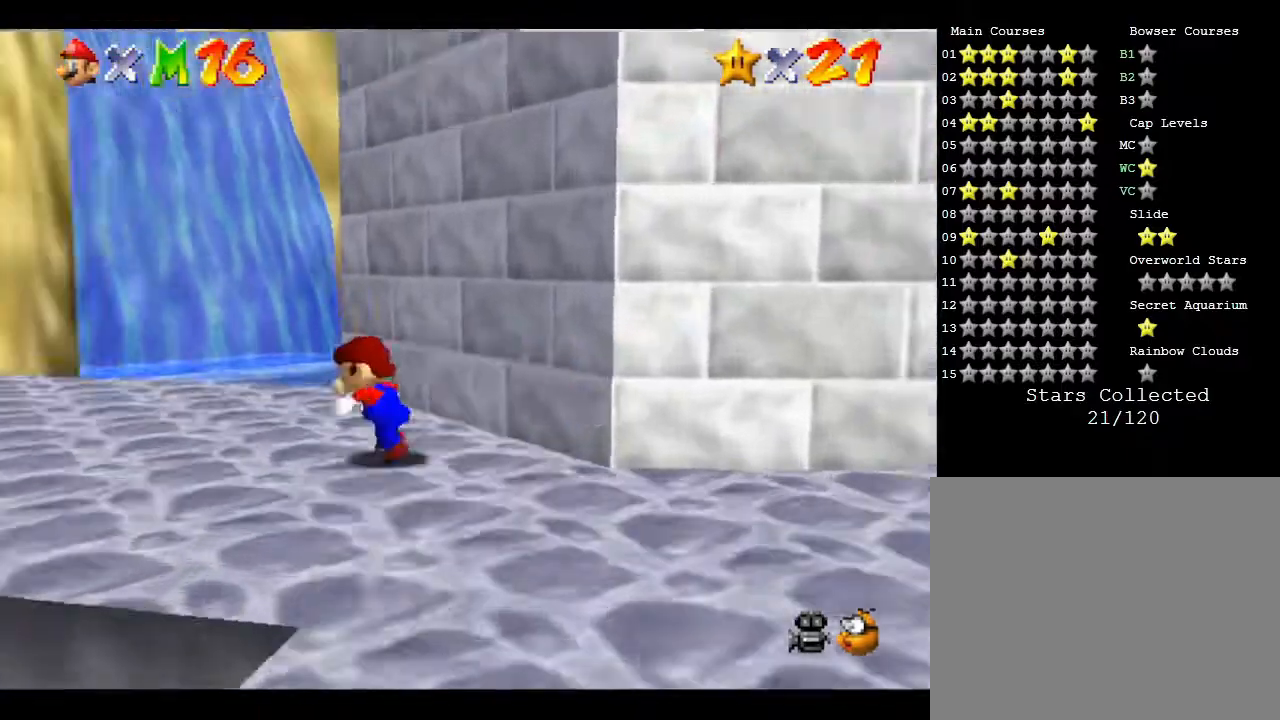
{"buttons": [], "left_stick": "right", "events": [[83, "left_stick", "down-left"], [433, "left_stick", "down-right"], [483, "left_stick", "right"]]}
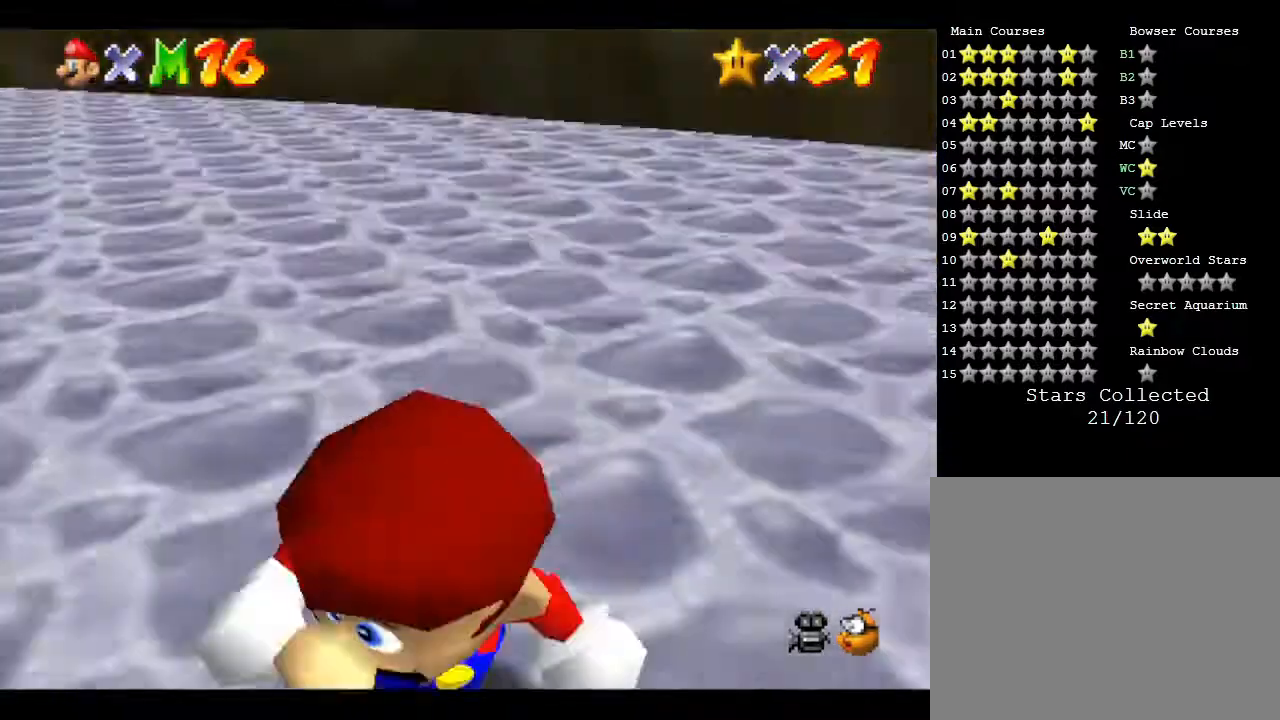
{"buttons": [], "left_stick": "down-left", "events": [[133, "left_stick", "up-right"], [300, "left_stick", "up"], [400, "left_stick", "up-left"], [500, "left_stick", "down-left"]]}
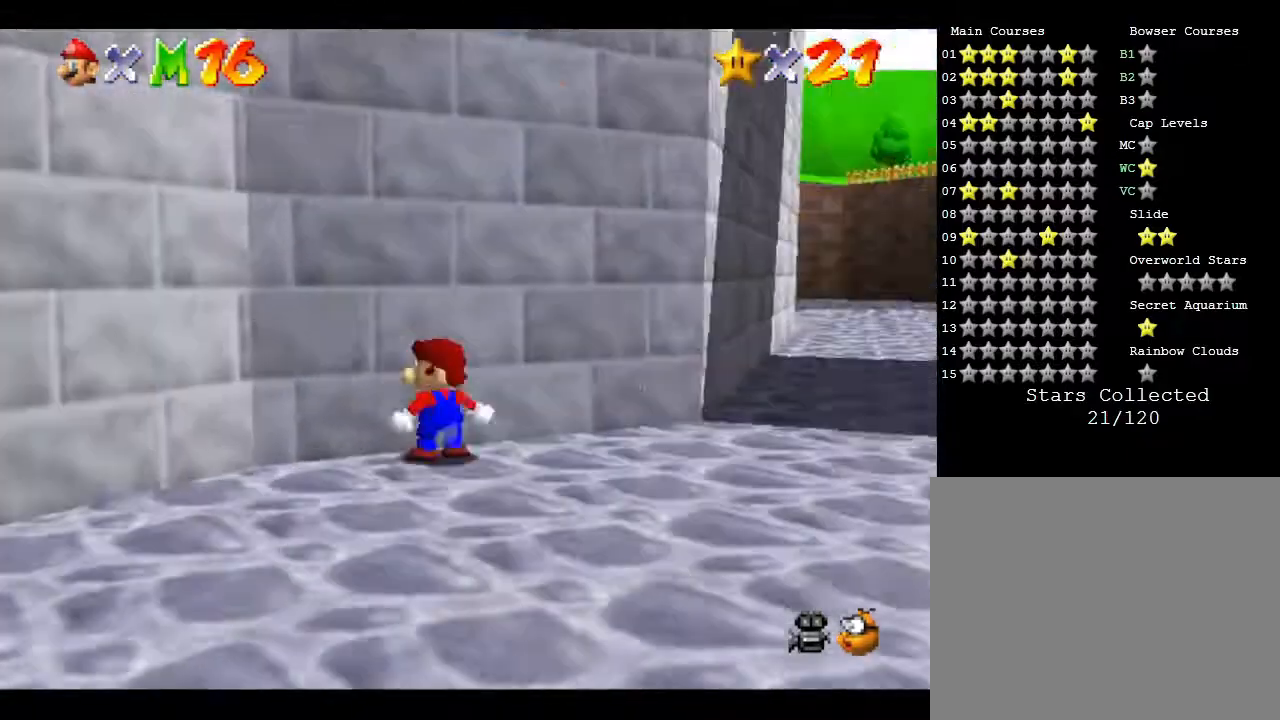
{"buttons": [], "left_stick": "up", "events": [[133, "left_stick", "down"], [233, "left_stick", "down-right"], [333, "left_stick", "right"], [500, "left_stick", "up"]]}
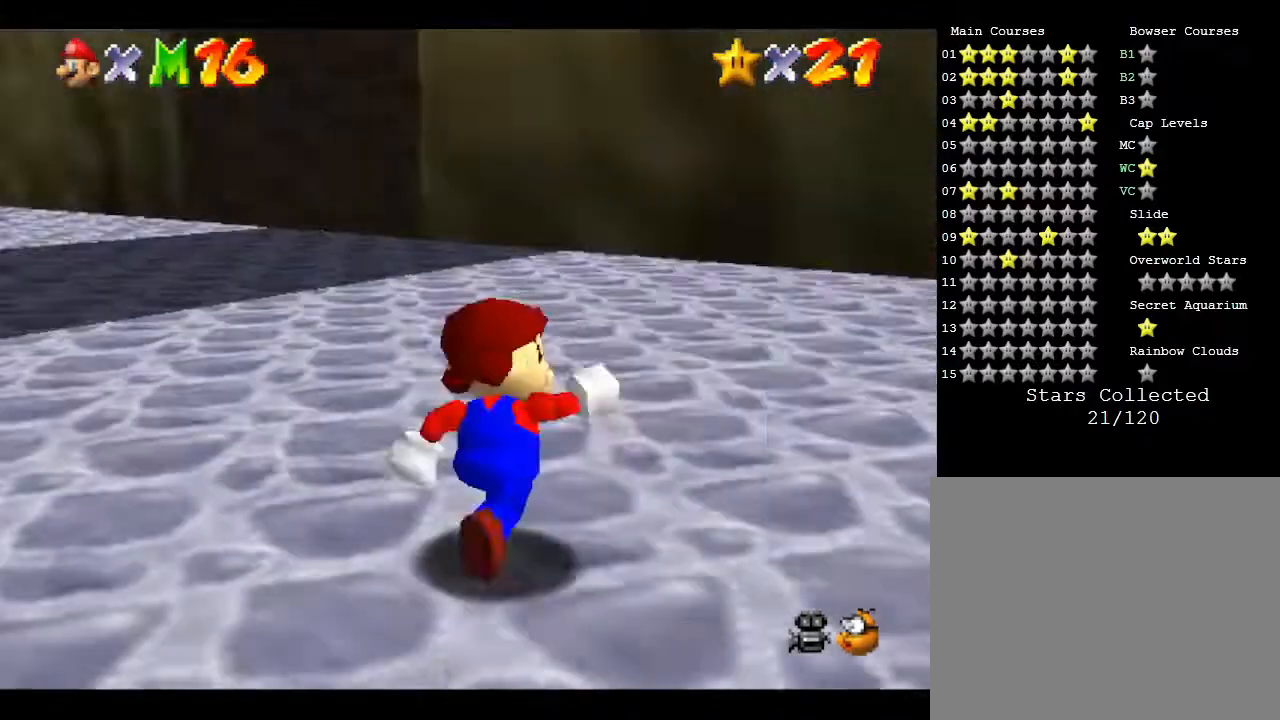
{"buttons": [], "left_stick": "up-left", "events": [[283, "left_stick", "up-left"]]}
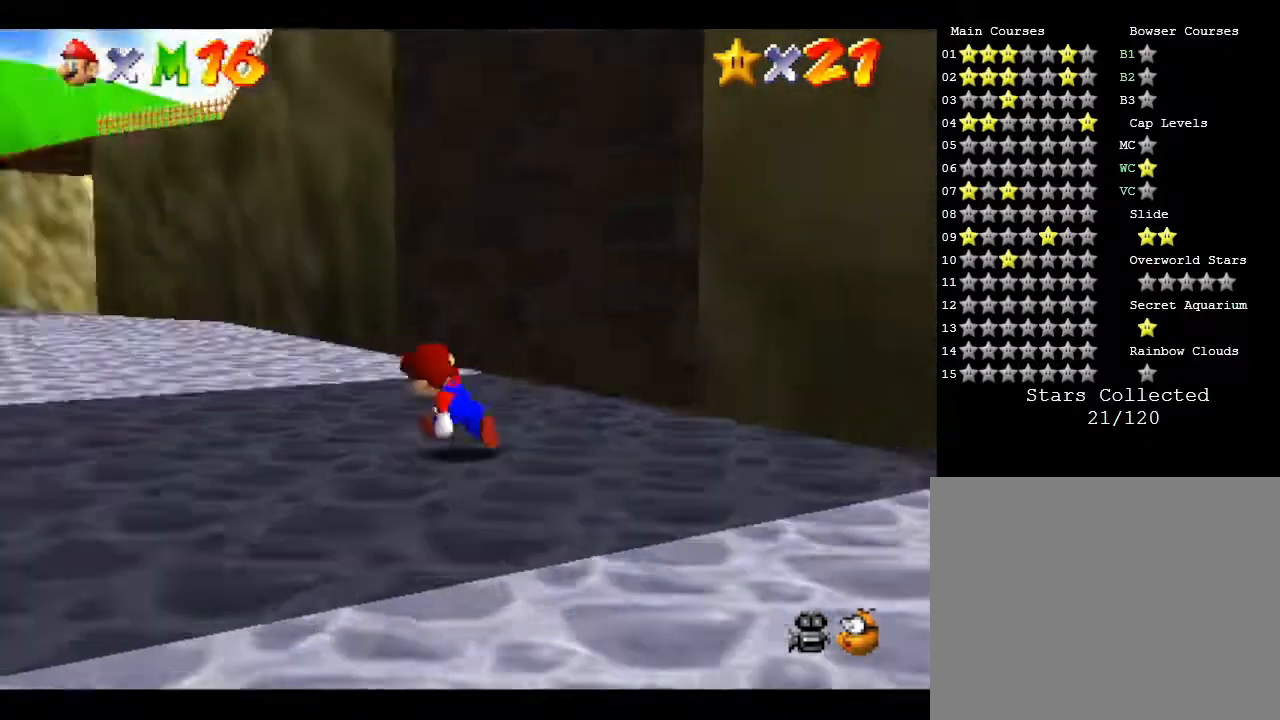
{"buttons": [], "left_stick": "up", "events": [[267, "left_stick", "up"]]}
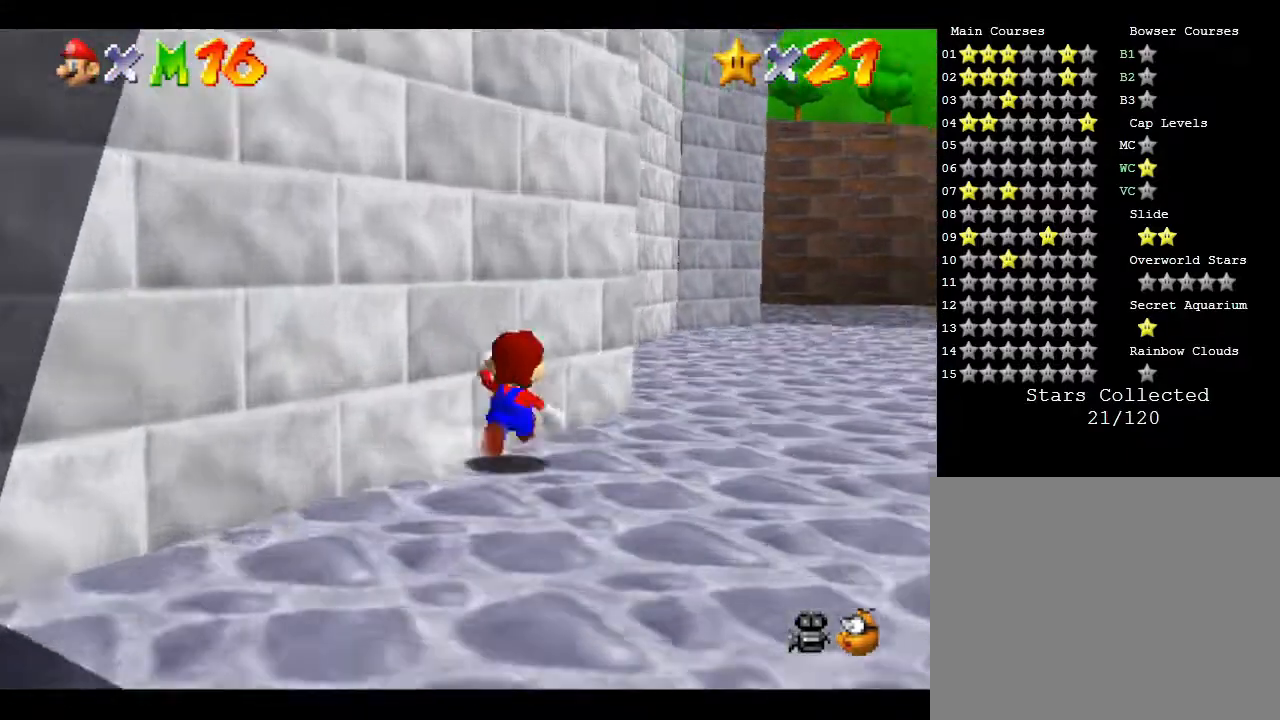
{"buttons": [], "left_stick": "up", "events": [[17, "left_stick", "up-right"], [500, "left_stick", "up"]]}
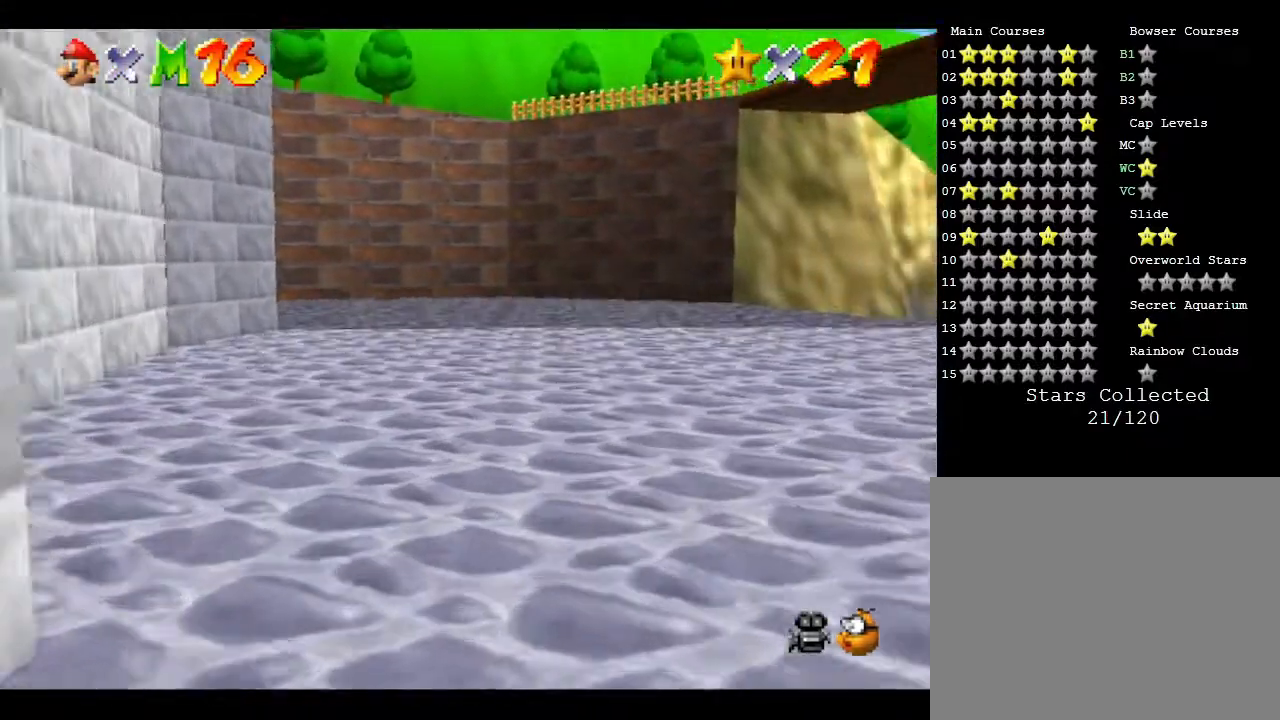
{"buttons": [], "left_stick": "up", "events": [[250, "left_stick", "up-left"], [500, "left_stick", "up"]]}
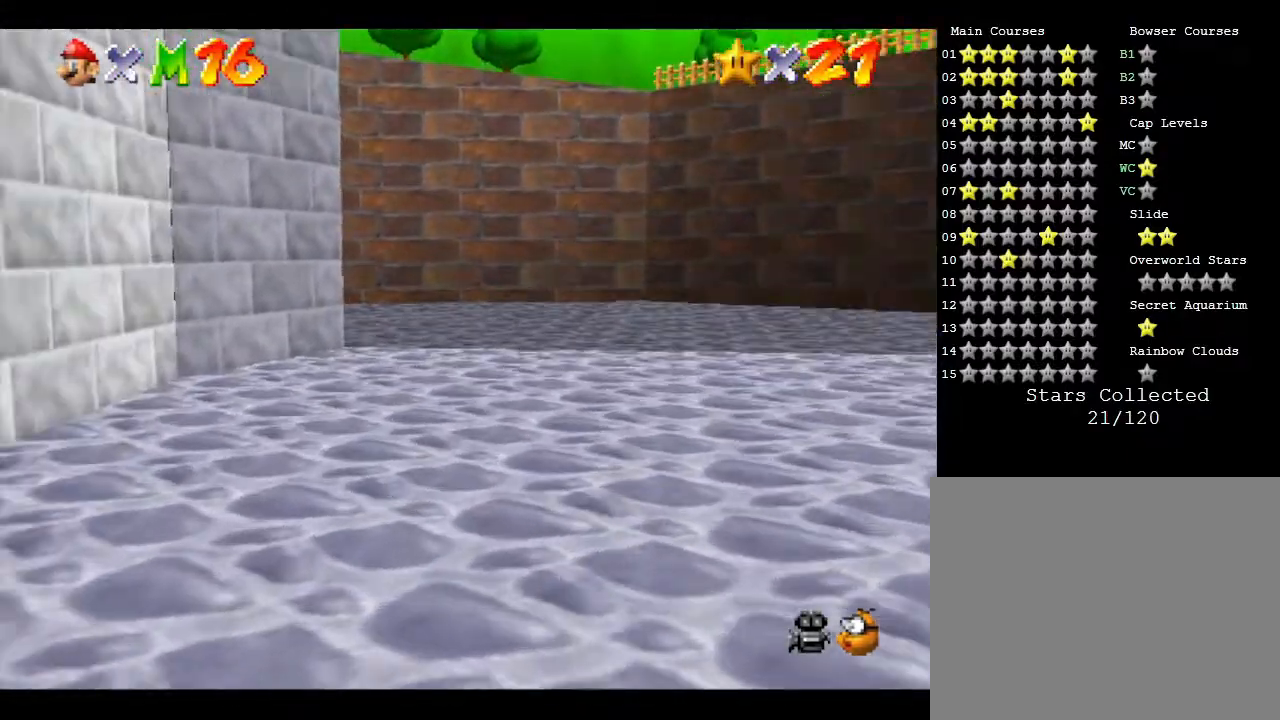
{"buttons": [], "left_stick": "right", "events": [[250, "left_stick", "right"]]}
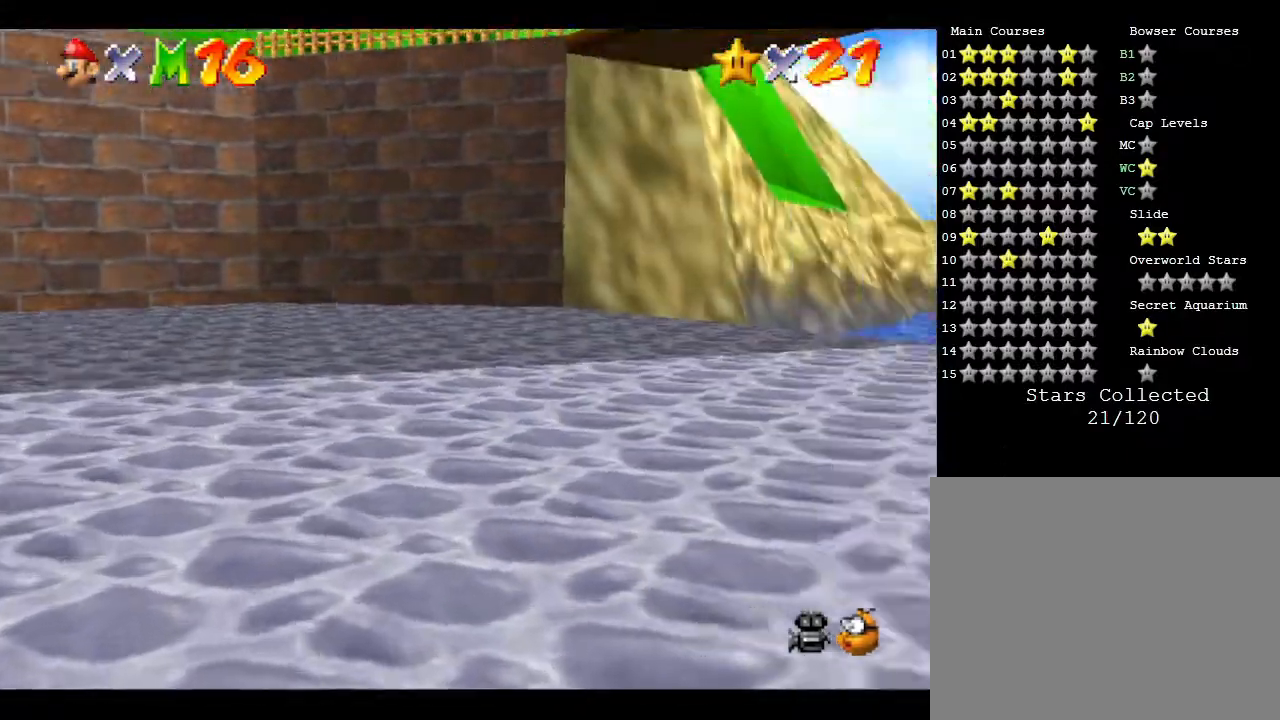
{"buttons": [], "left_stick": "right", "events": []}
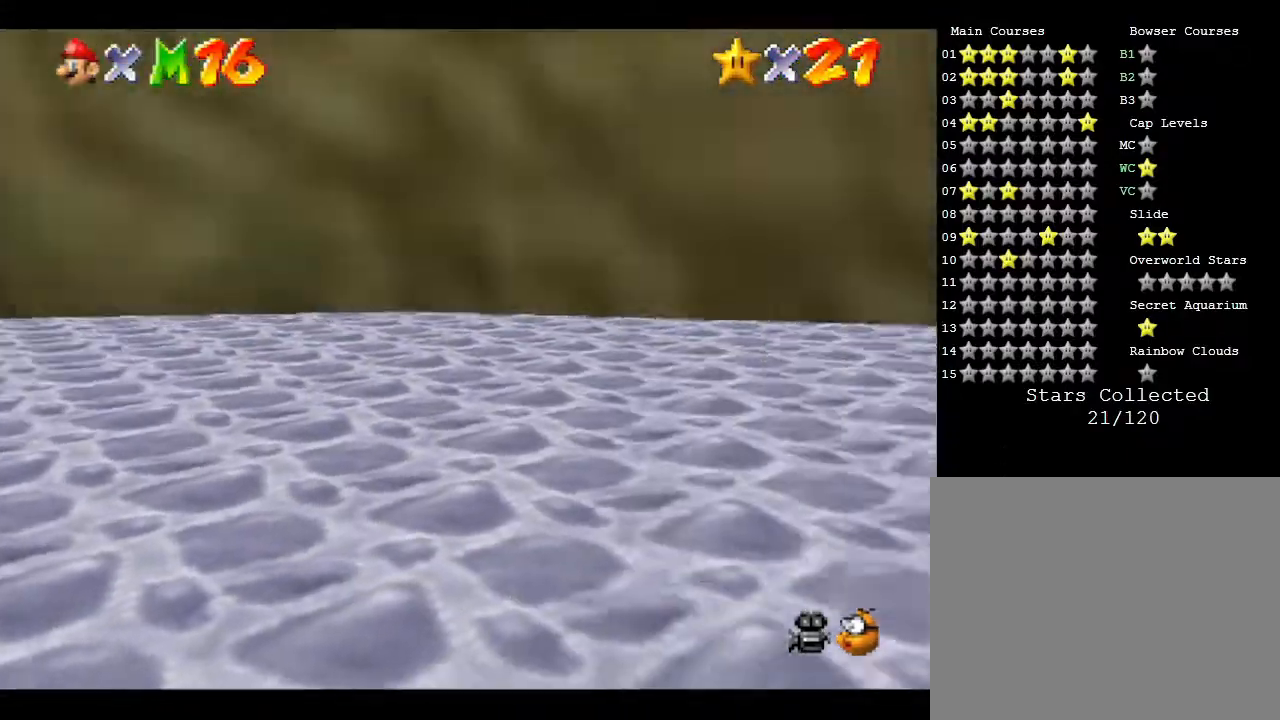
{"buttons": [], "left_stick": "up-right", "events": [[217, "left_stick", "up-right"]]}
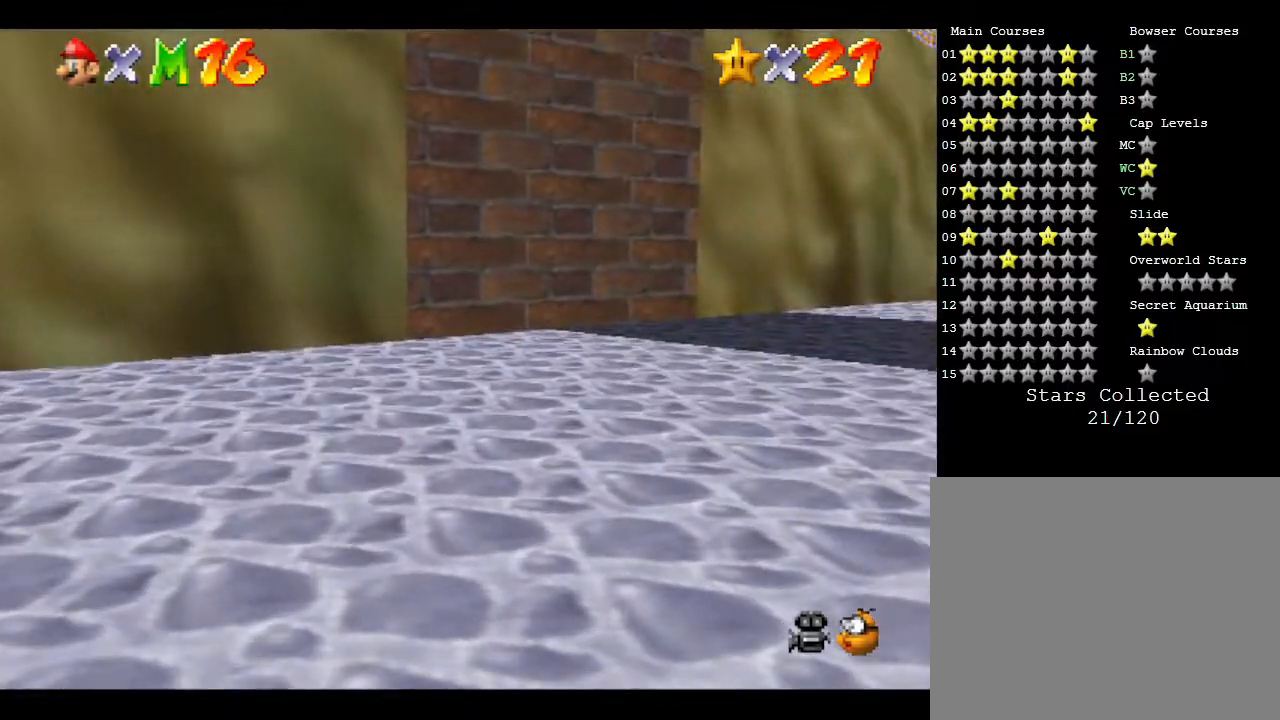
{"buttons": [], "left_stick": "up-right", "events": []}
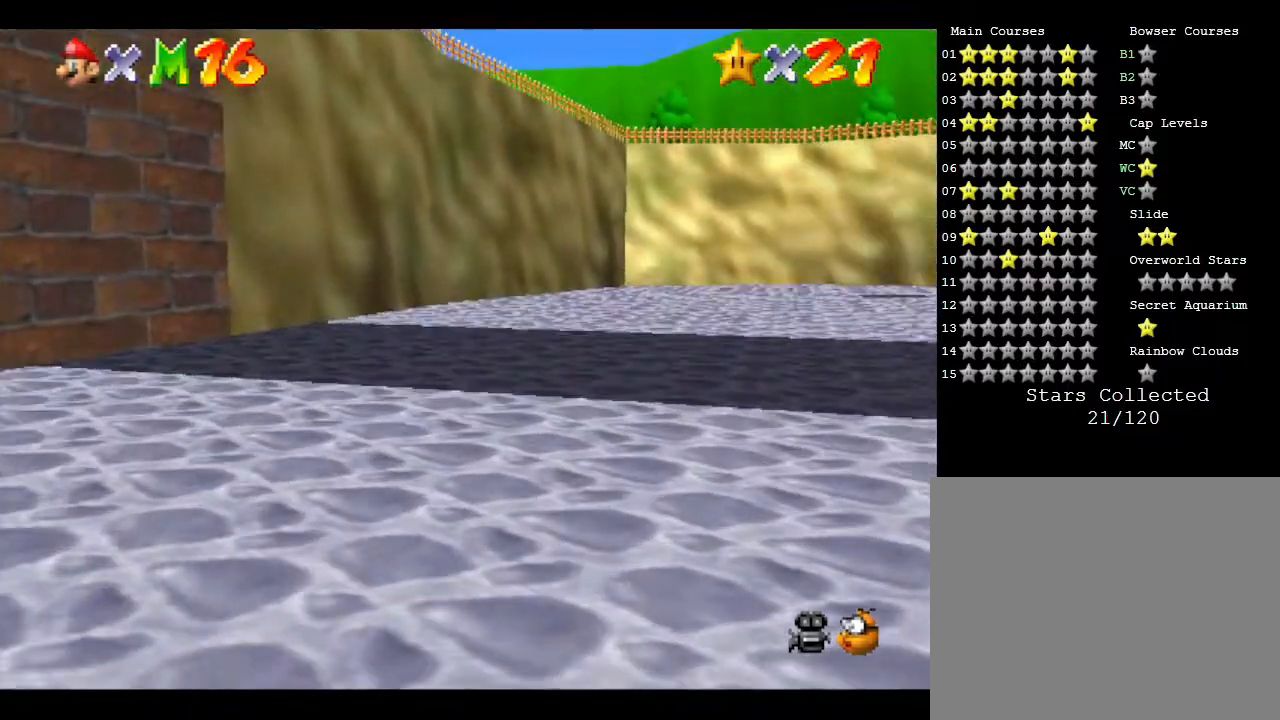
{"buttons": [], "left_stick": "up", "events": [[133, "left_stick", "up"], [333, "B", "down"], [467, "B", "up"]]}
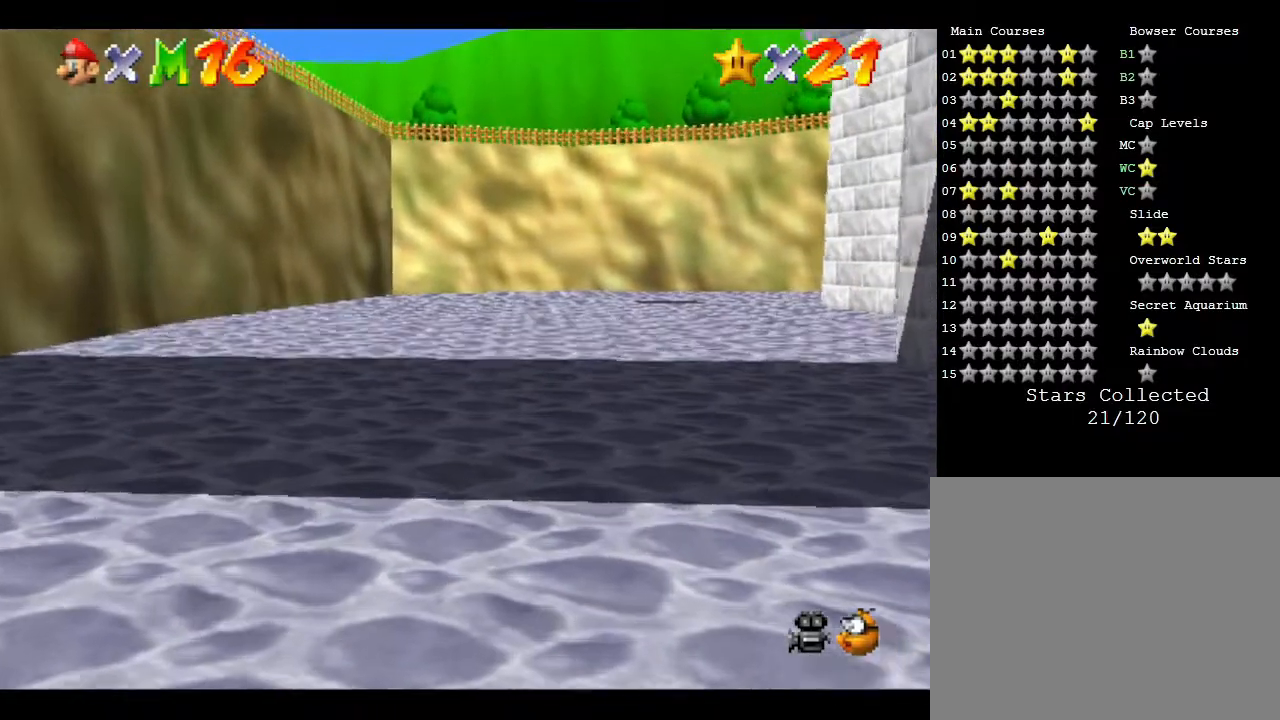
{"buttons": ["A"], "left_stick": "up-right", "events": [[150, "left_stick", "up-right"], [433, "A", "down"]]}
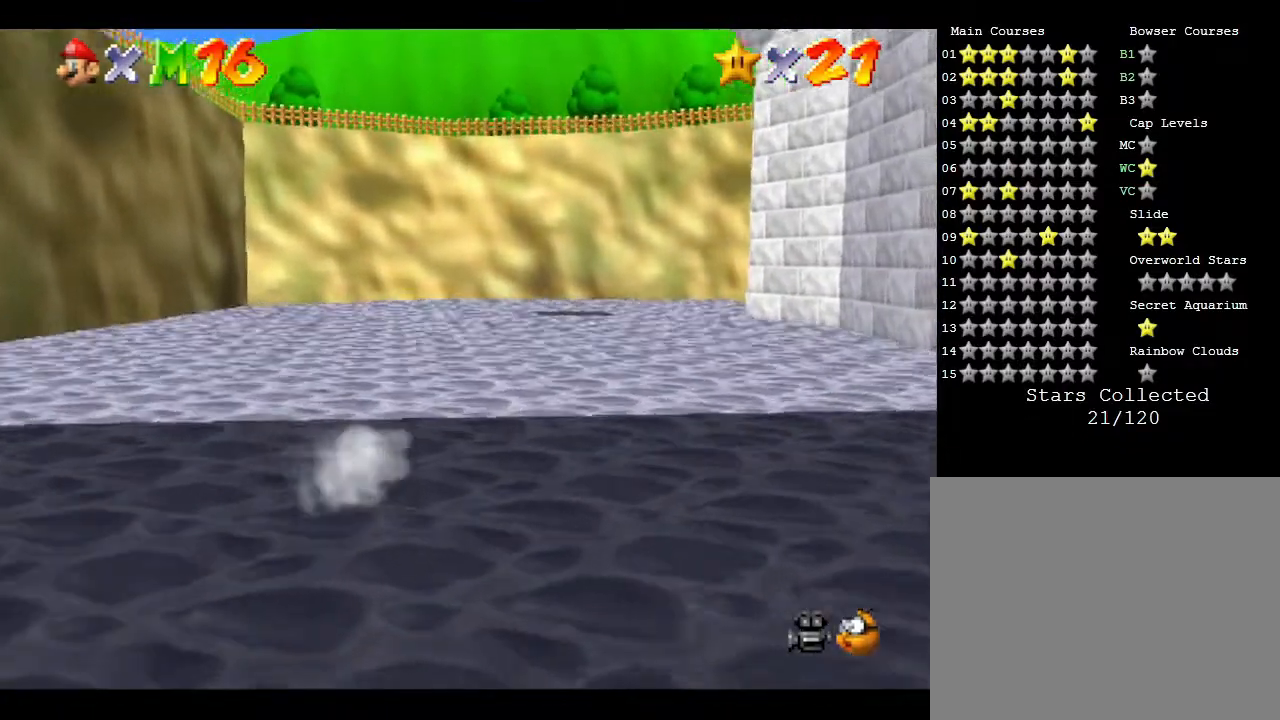
{"buttons": [], "left_stick": "up", "events": [[100, "A", "up"], [167, "left_stick", "up"]]}
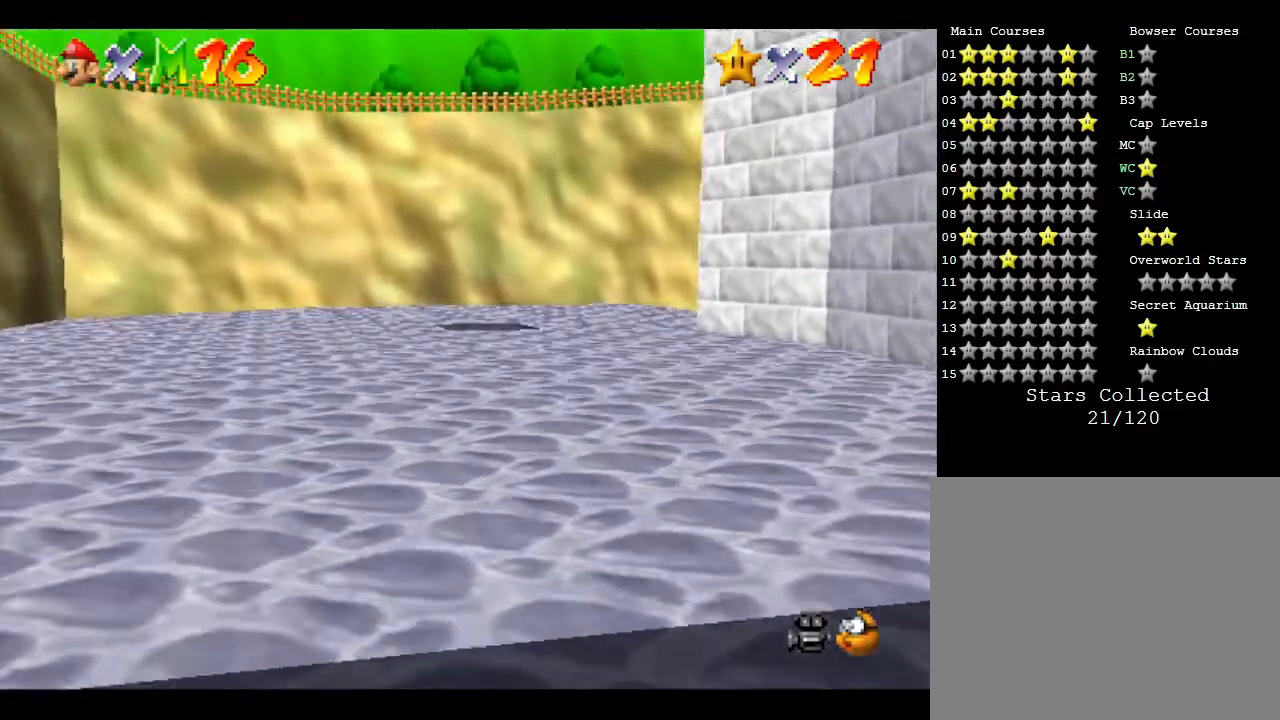
{"buttons": ["B"], "left_stick": "up", "events": [[433, "B", "down"]]}
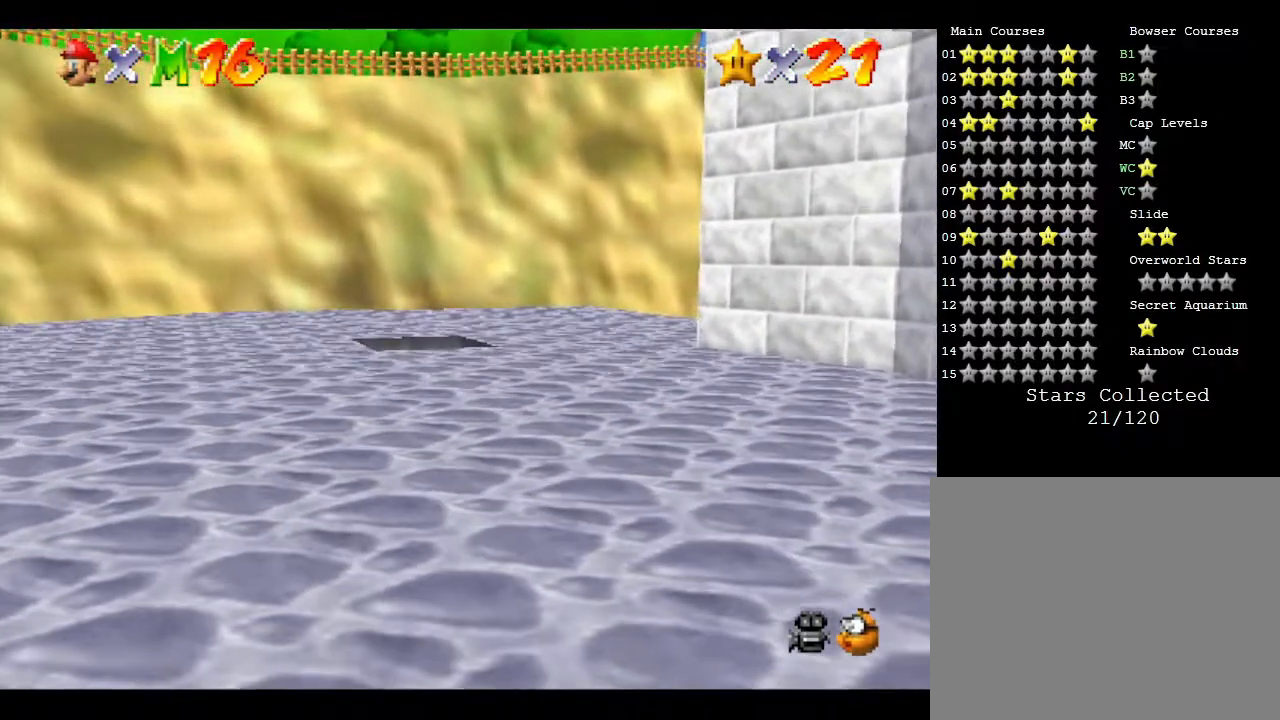
{"buttons": ["B"], "left_stick": "up", "events": [[117, "B", "up"], [450, "B", "down"]]}